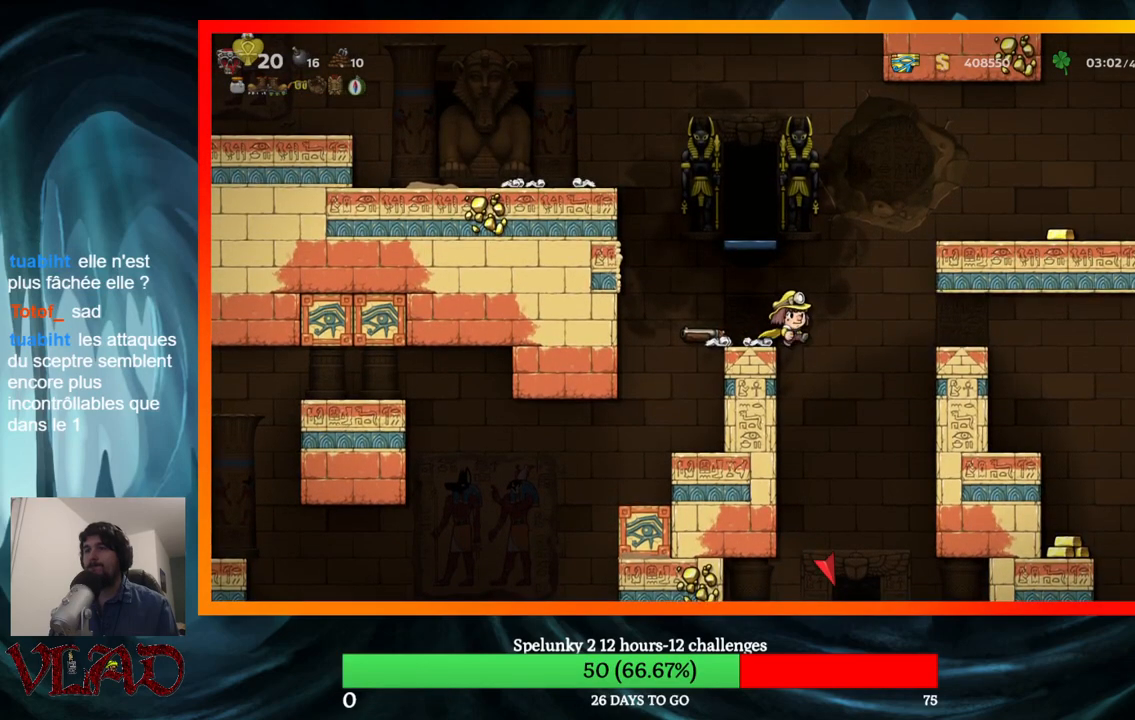
Gameplay with a controller (Xbox layout); each line is a JSON object with the inputs held at the frame after it. "events" lists button and stick changes between this image and that frame as [ms after this image, input, new state], when the widget could be followed in between. Not read: L1 R1 left_stick right_stick.
{"buttons": [], "events": [[367, "A", "down"], [500, "A", "up"]]}
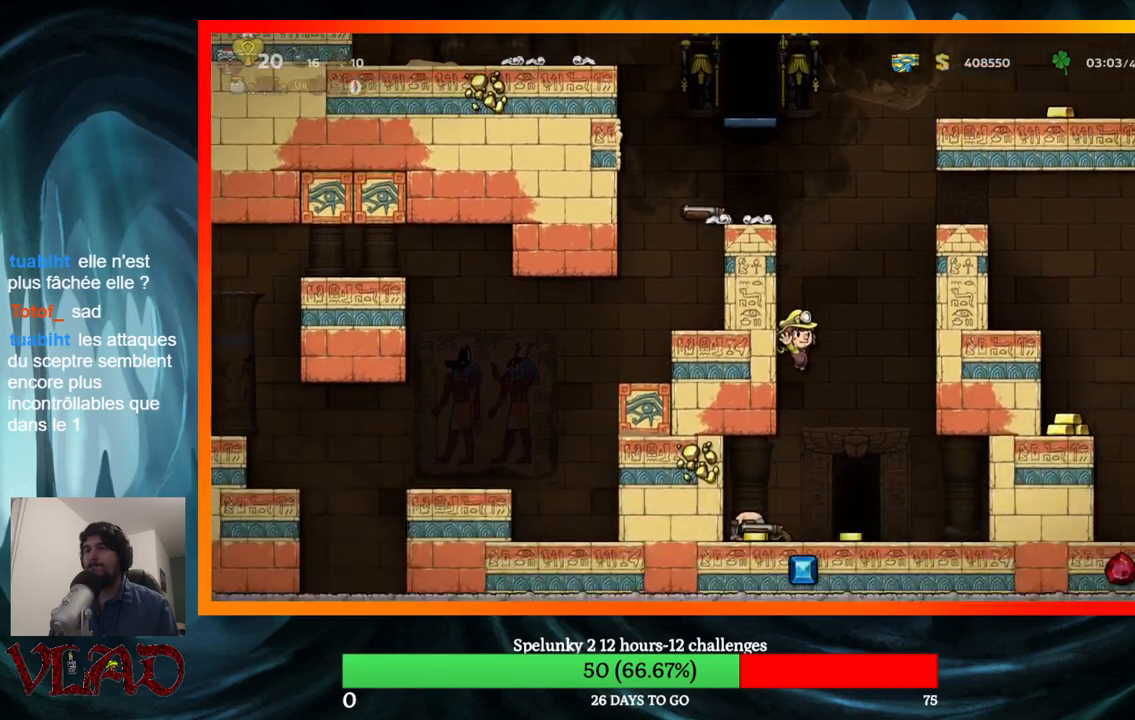
{"buttons": ["DPAD_DOWN", "DPAD_LEFT"], "events": [[350, "DPAD_LEFT", "down"], [500, "DPAD_DOWN", "down"]]}
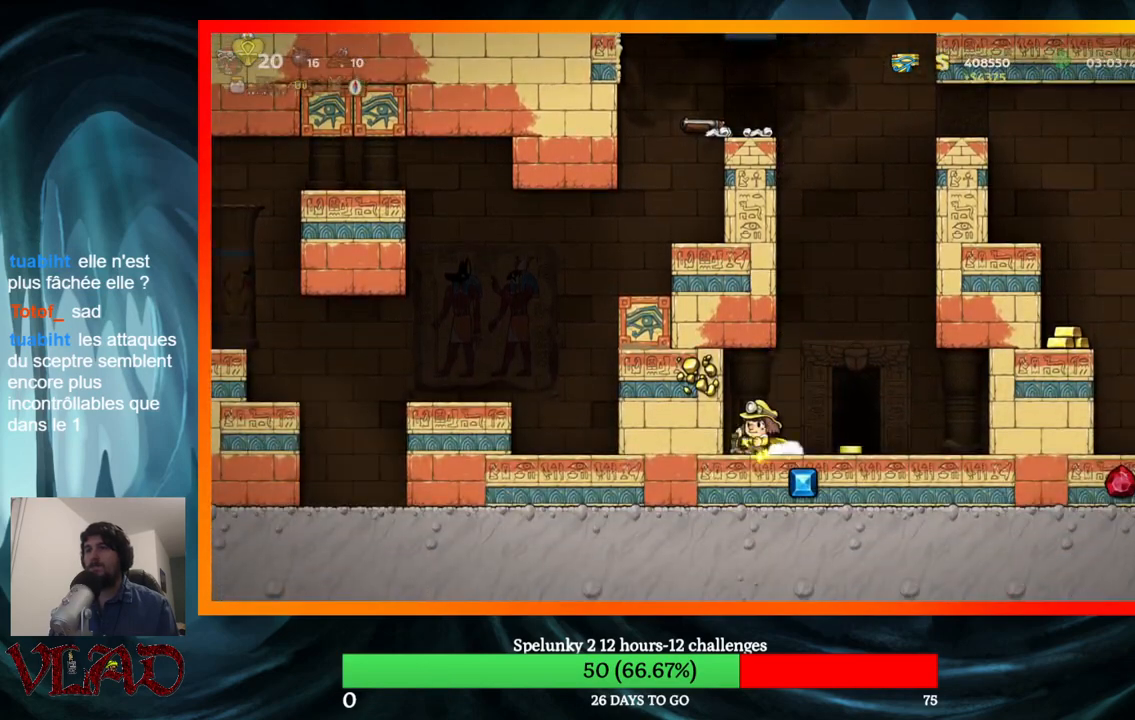
{"buttons": ["DPAD_DOWN", "DPAD_RIGHT"], "events": [[50, "DPAD_LEFT", "up"], [67, "X", "down"], [217, "DPAD_DOWN", "up"], [267, "X", "up"], [283, "DPAD_RIGHT", "down"], [467, "DPAD_DOWN", "down"]]}
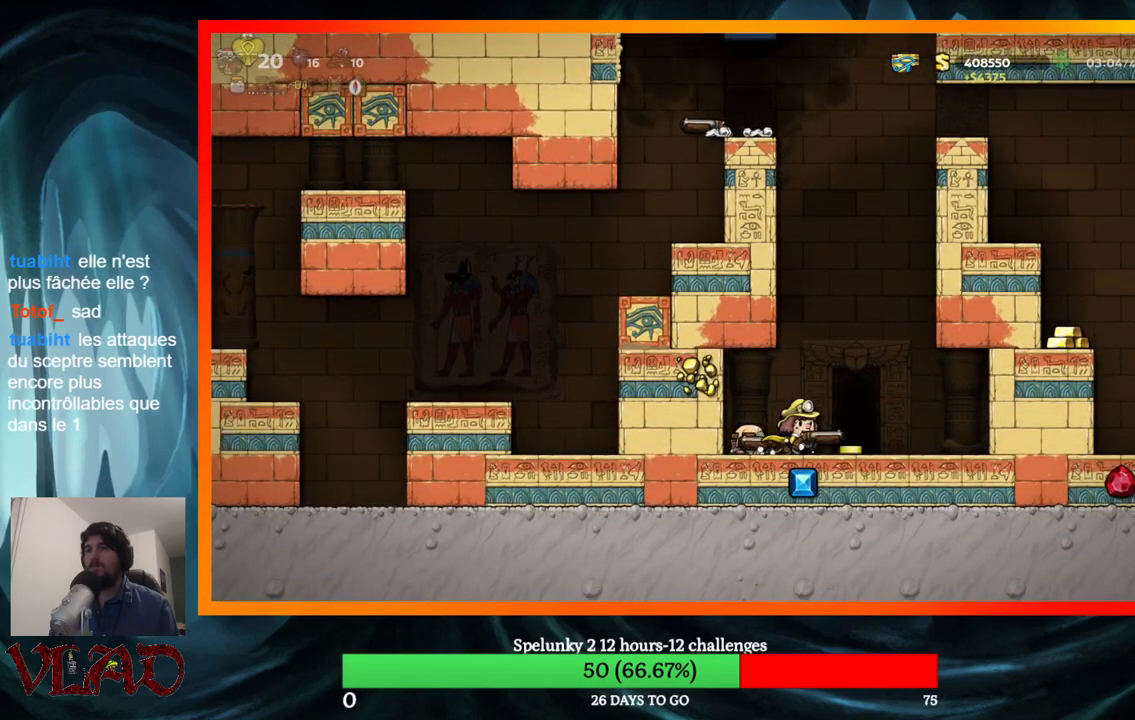
{"buttons": ["X", "DPAD_DOWN"], "events": [[33, "DPAD_RIGHT", "up"], [67, "X", "down"], [233, "DPAD_DOWN", "up"], [233, "DPAD_LEFT", "down"], [250, "X", "up"], [400, "DPAD_DOWN", "down"], [417, "DPAD_LEFT", "up"], [483, "X", "down"]]}
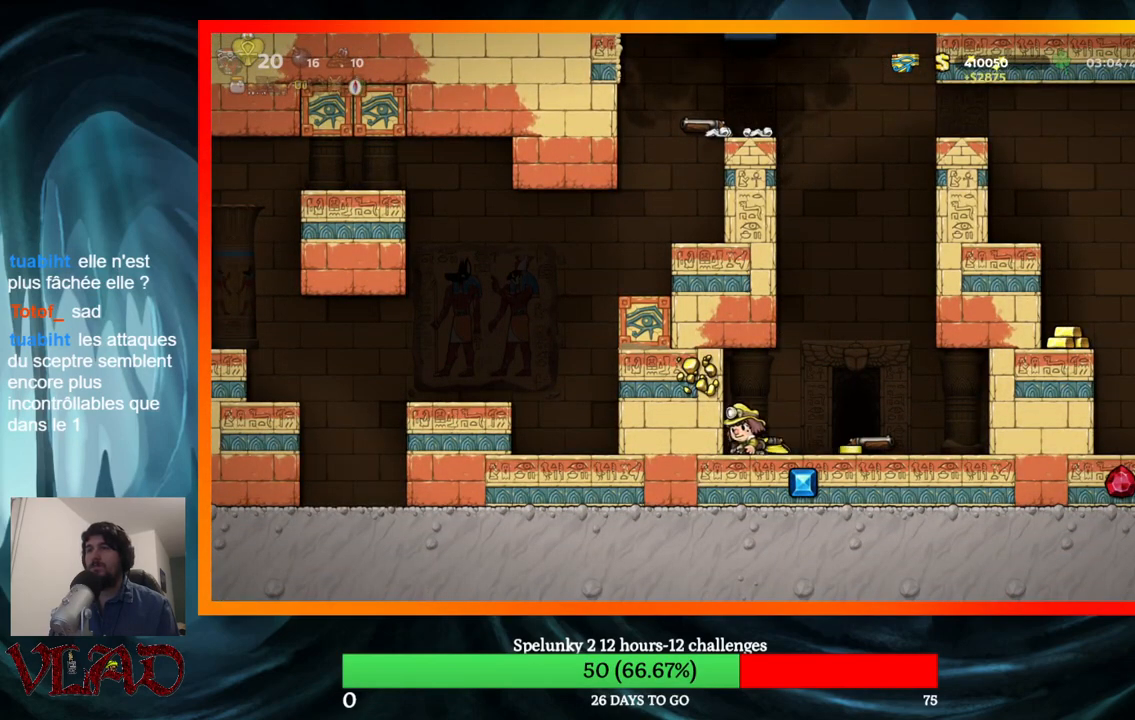
{"buttons": ["X", "DPAD_DOWN"], "events": [[100, "DPAD_DOWN", "up"], [150, "DPAD_RIGHT", "down"], [150, "X", "up"], [300, "DPAD_DOWN", "down"], [367, "DPAD_RIGHT", "up"], [417, "X", "down"]]}
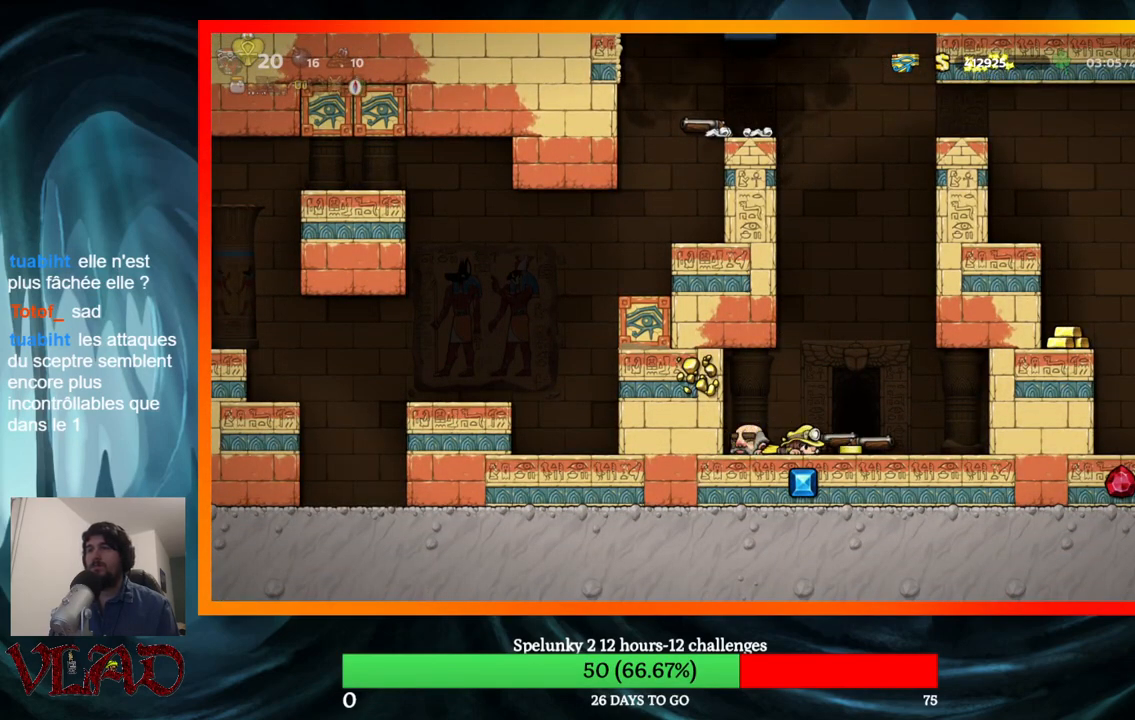
{"buttons": ["DPAD_RIGHT"], "events": [[33, "DPAD_DOWN", "up"], [50, "DPAD_LEFT", "down"], [83, "X", "up"], [200, "DPAD_DOWN", "down"], [233, "DPAD_LEFT", "up"], [283, "X", "down"], [383, "DPAD_DOWN", "up"], [433, "DPAD_RIGHT", "down"], [450, "X", "up"]]}
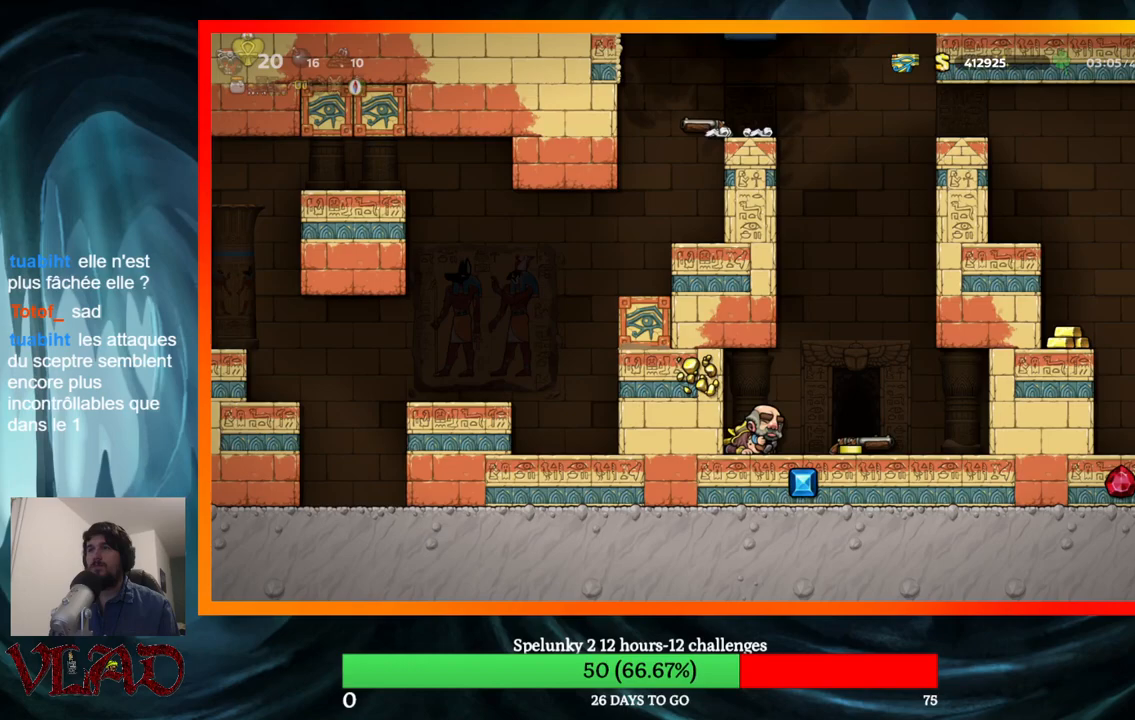
{"buttons": ["A"], "events": [[67, "DPAD_RIGHT", "up"], [317, "A", "down"]]}
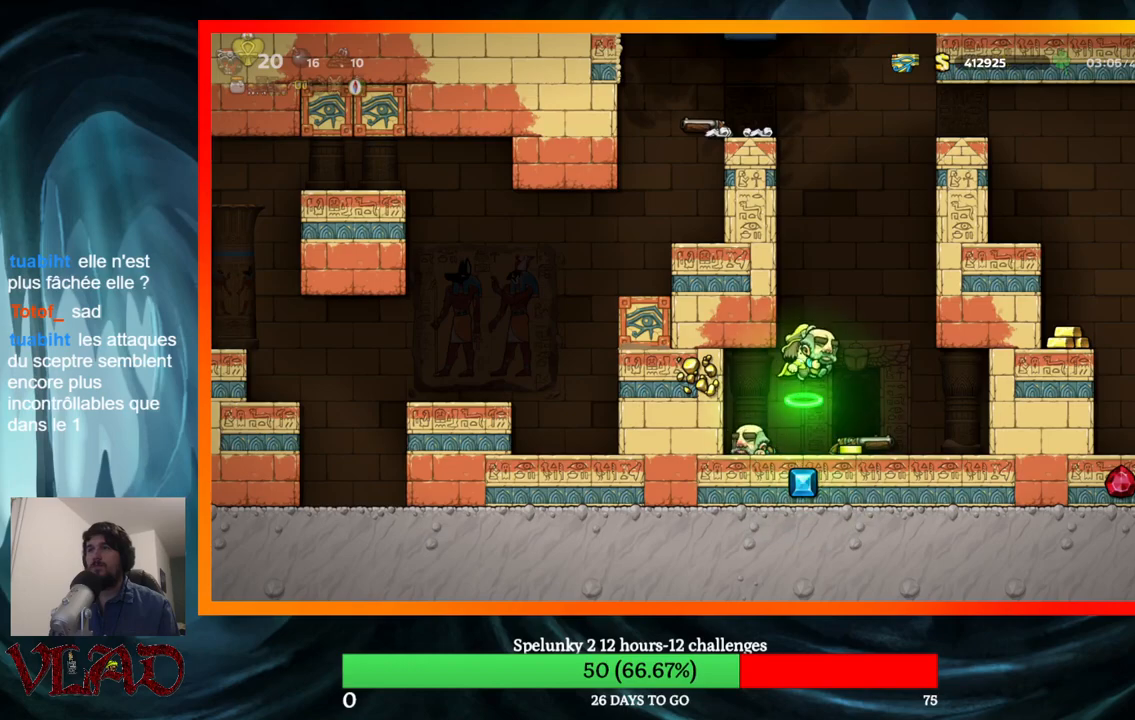
{"buttons": [], "events": [[67, "A", "up"], [133, "Y", "down"], [300, "Y", "up"]]}
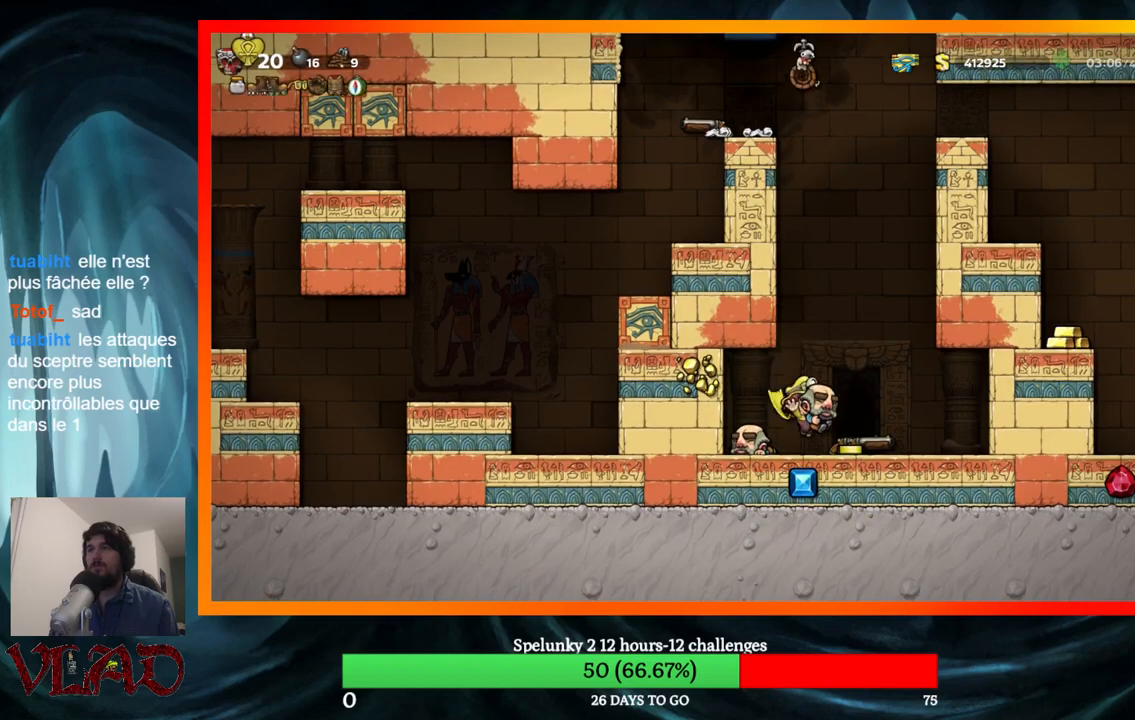
{"buttons": ["A", "DPAD_UP"], "events": [[267, "A", "down"], [500, "DPAD_UP", "down"]]}
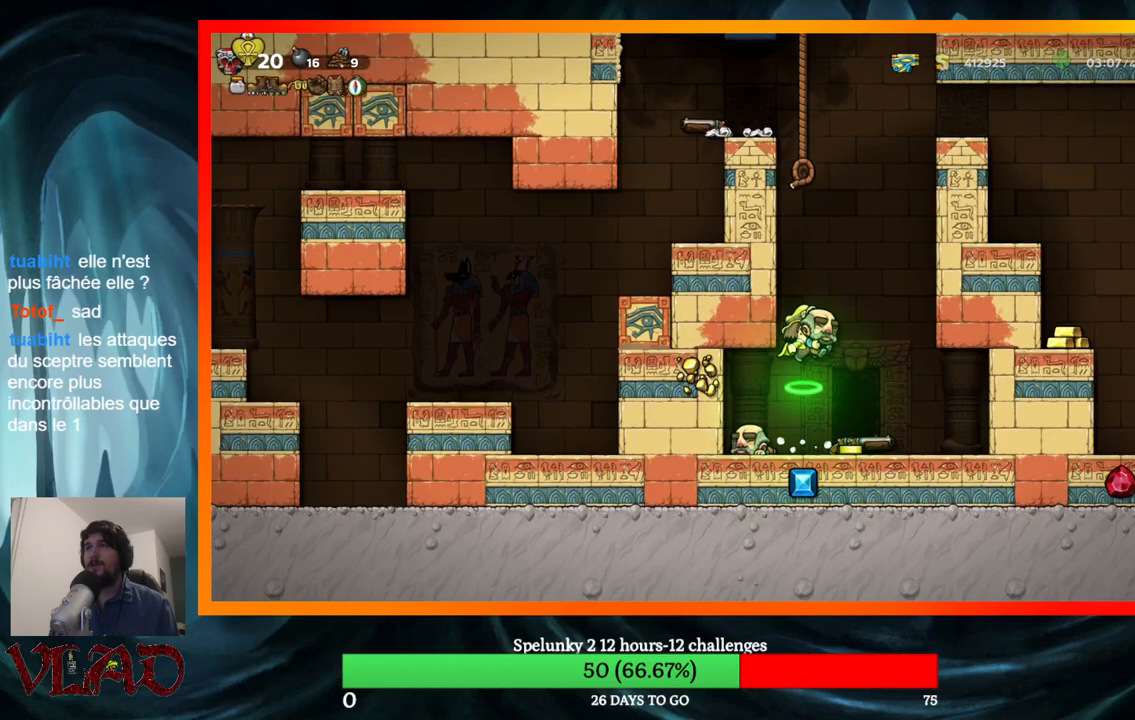
{"buttons": ["DPAD_UP"], "events": [[133, "A", "up"], [217, "A", "down"], [433, "A", "up"]]}
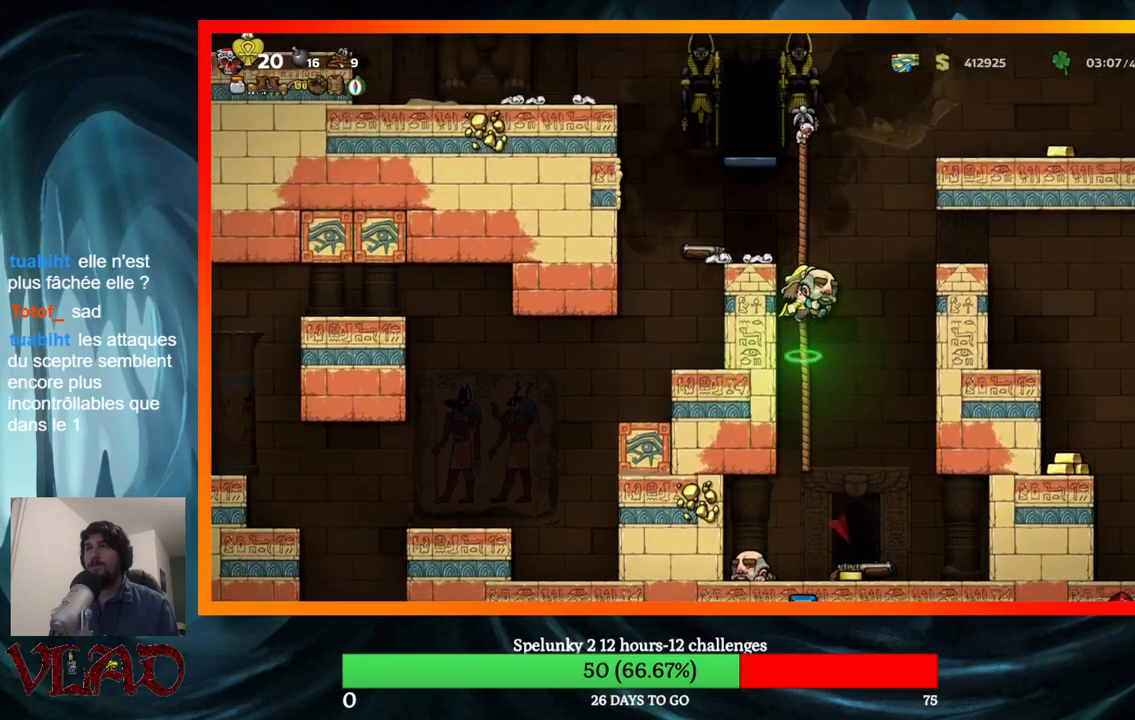
{"buttons": ["A", "DPAD_UP"], "events": [[17, "A", "down"], [183, "A", "up"], [433, "A", "down"]]}
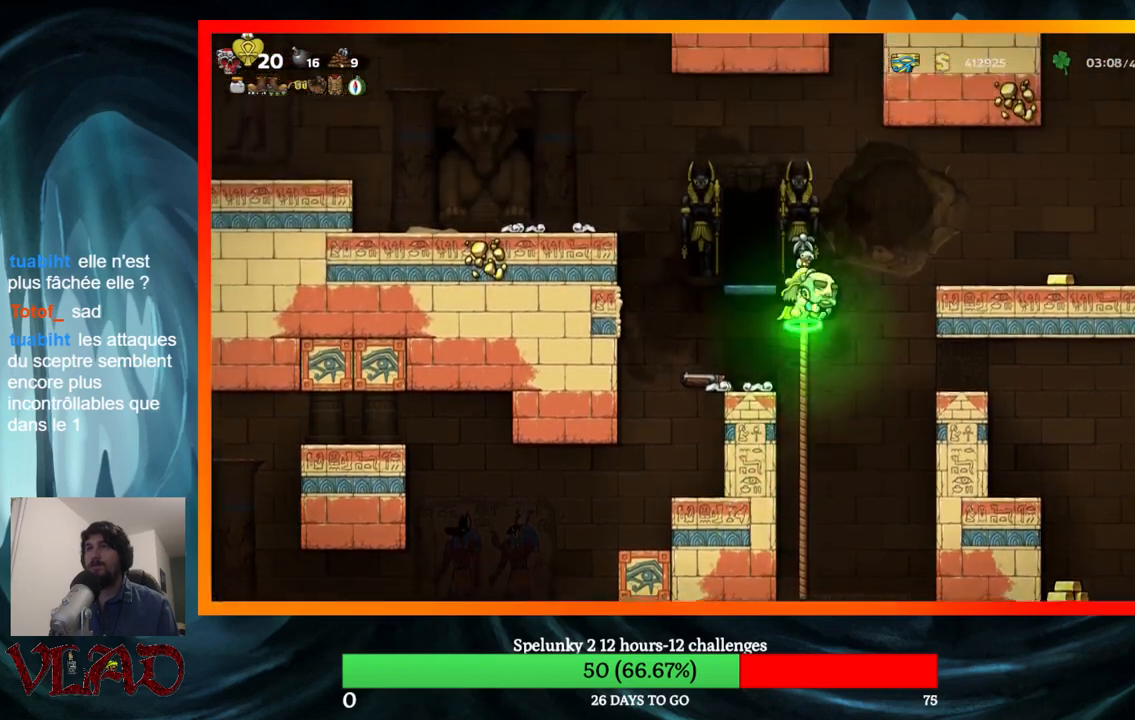
{"buttons": [], "events": [[67, "DPAD_LEFT", "down"], [117, "A", "up"], [117, "DPAD_UP", "up"], [150, "DPAD_LEFT", "up"]]}
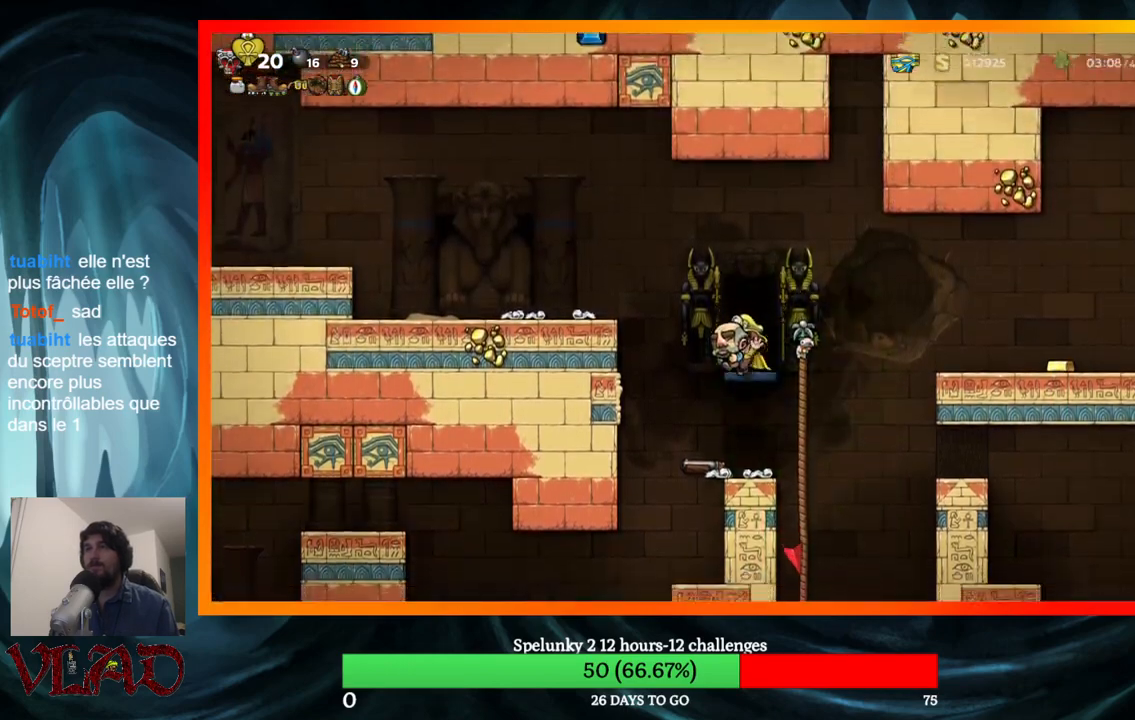
{"buttons": ["DPAD_RIGHT"], "events": [[83, "DPAD_LEFT", "down"], [150, "A", "down"], [300, "DPAD_LEFT", "up"], [350, "DPAD_RIGHT", "down"], [400, "A", "up"]]}
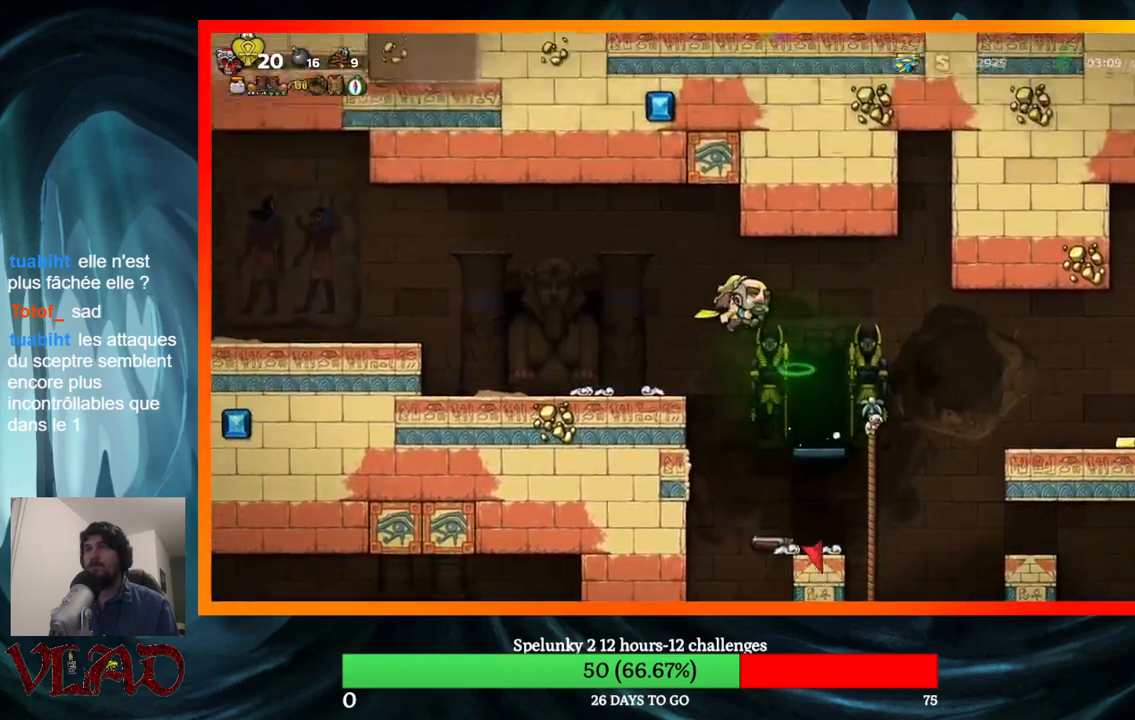
{"buttons": [], "events": [[83, "DPAD_RIGHT", "up"]]}
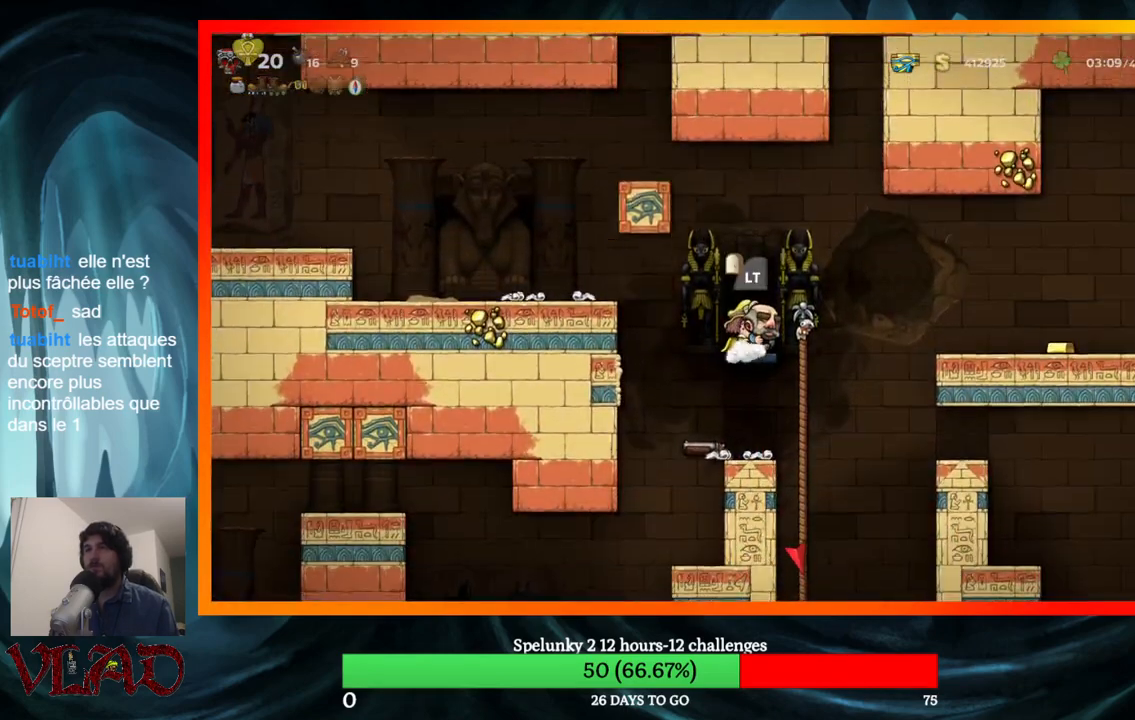
{"buttons": ["DPAD_LEFT"], "events": [[167, "DPAD_LEFT", "down"], [183, "A", "down"], [350, "A", "up"]]}
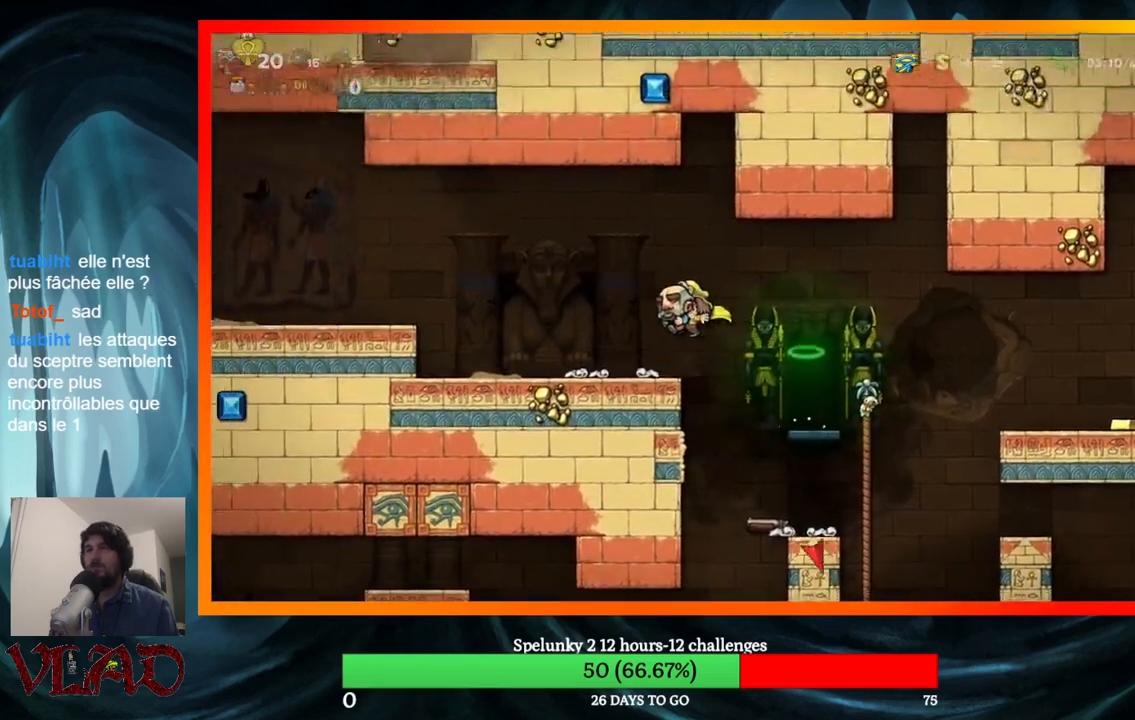
{"buttons": ["DPAD_LEFT"], "events": [[267, "A", "down"], [450, "A", "up"]]}
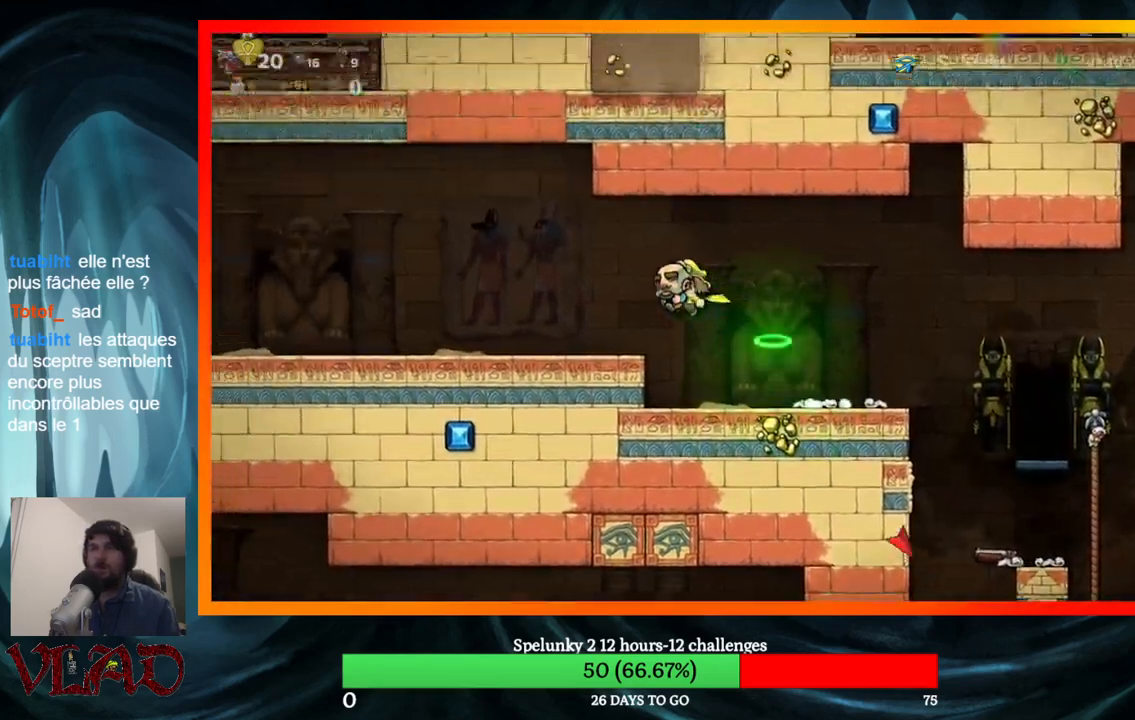
{"buttons": ["DPAD_LEFT"], "events": [[317, "A", "down"], [400, "A", "up"]]}
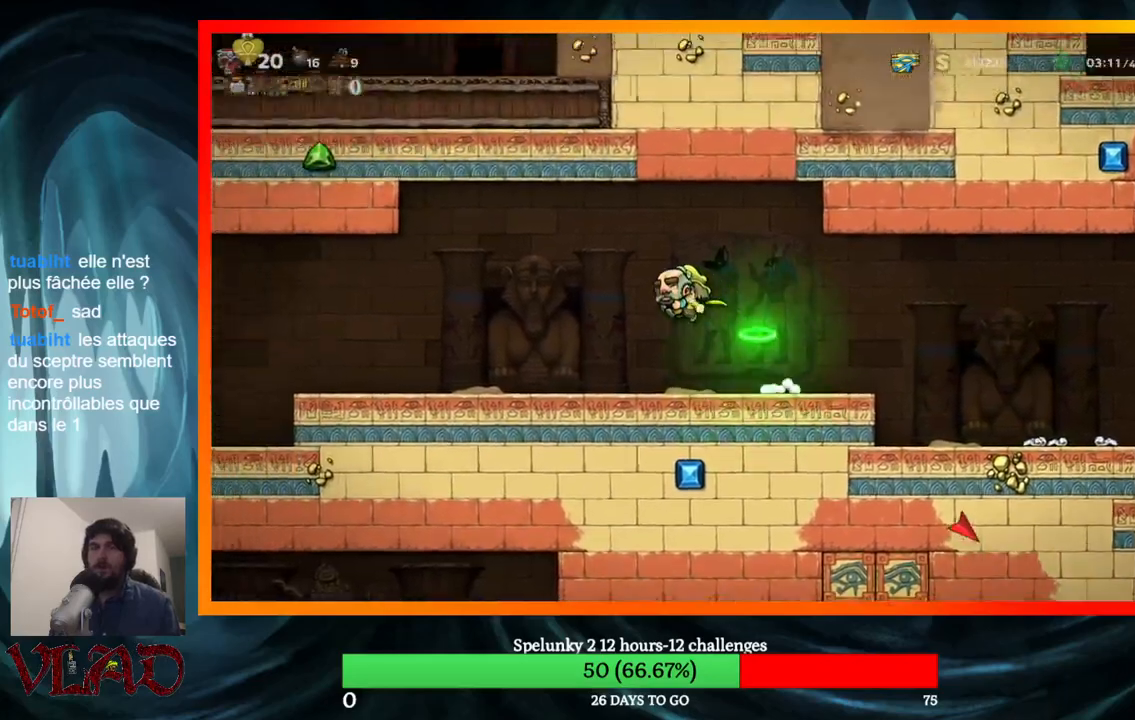
{"buttons": ["DPAD_LEFT"], "events": [[383, "A", "down"], [450, "A", "up"]]}
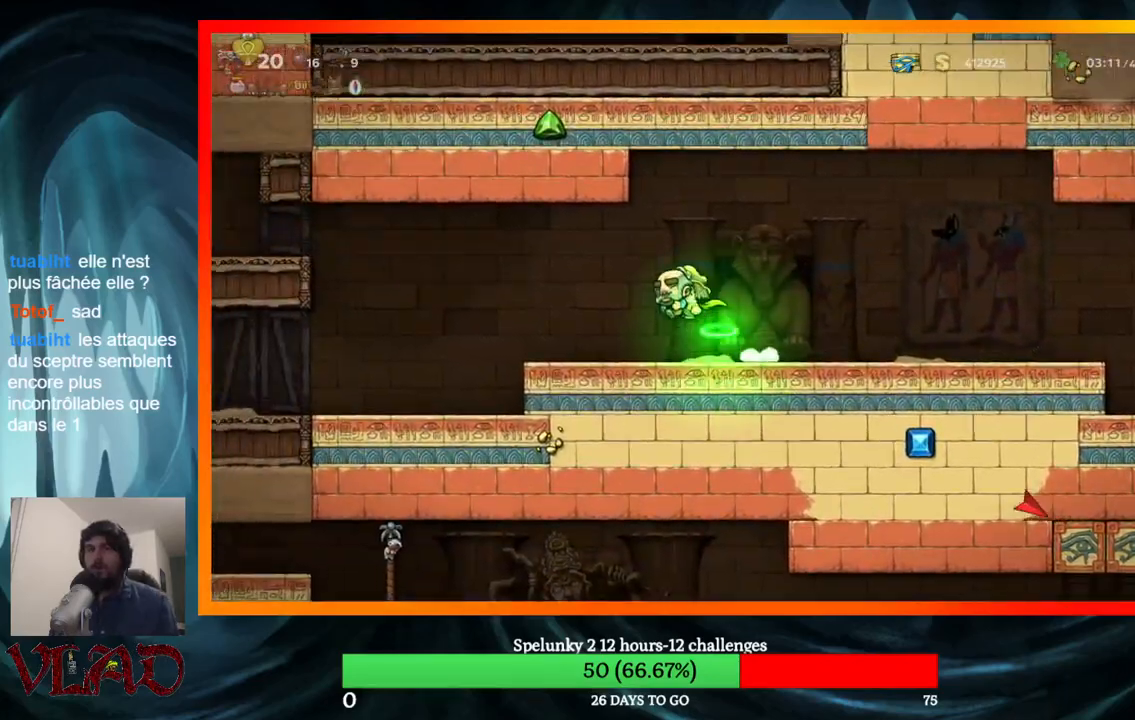
{"buttons": ["DPAD_LEFT"], "events": []}
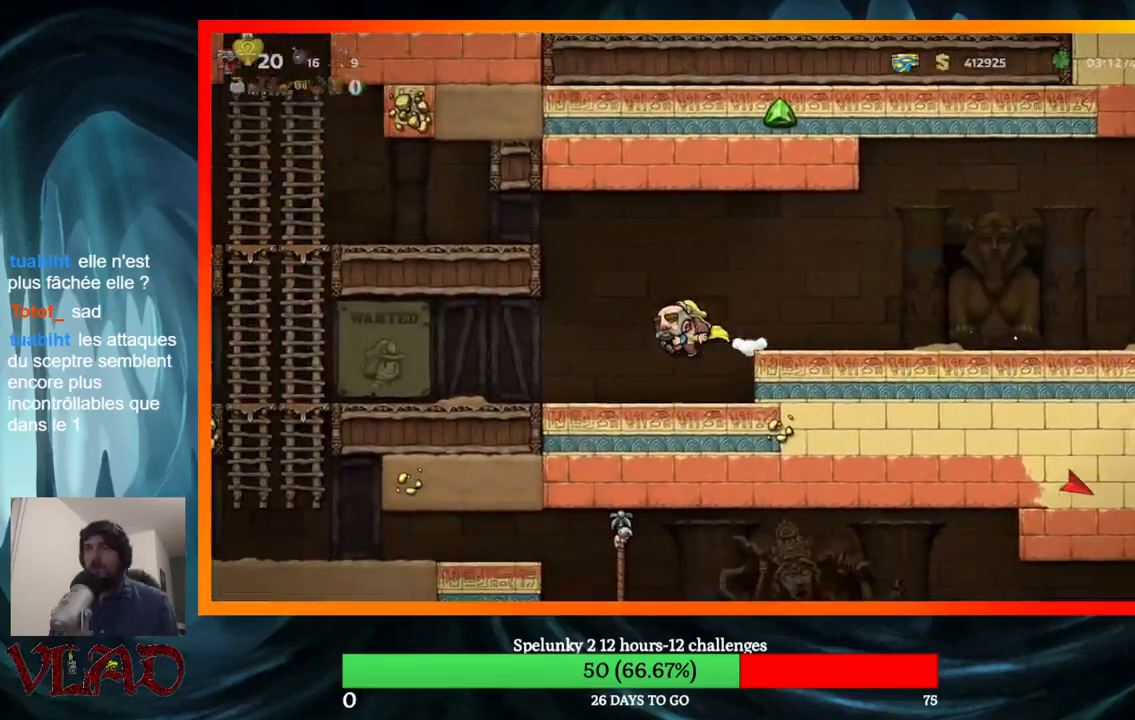
{"buttons": ["DPAD_LEFT"], "events": []}
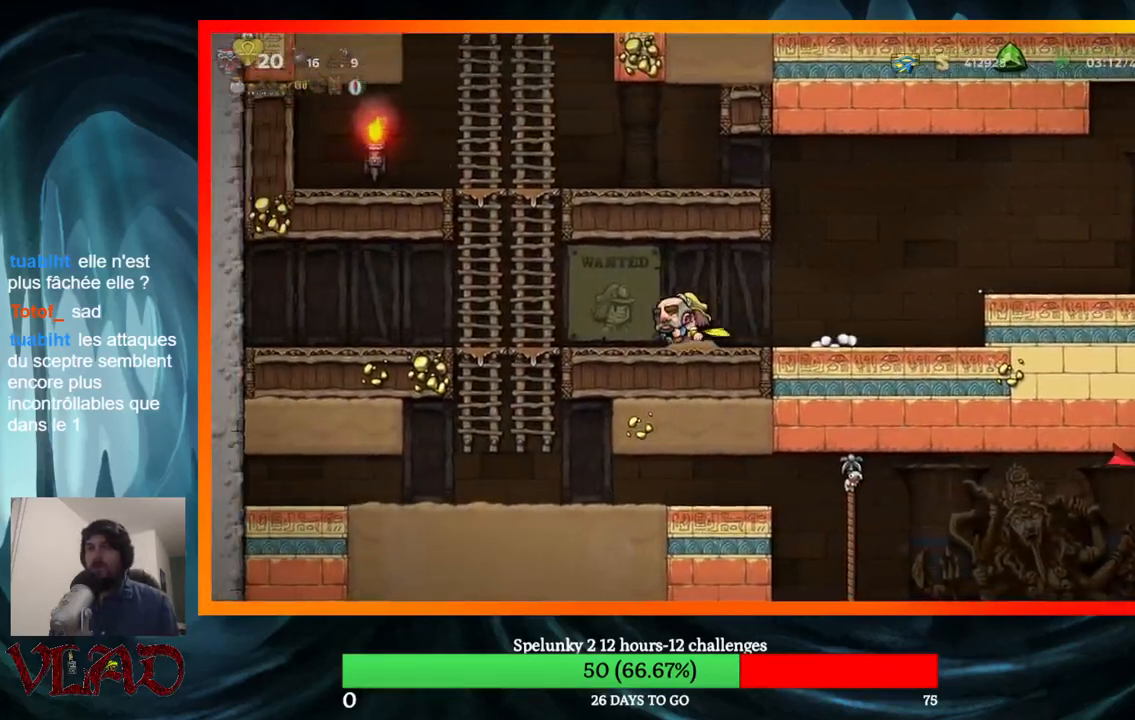
{"buttons": ["DPAD_RIGHT"], "events": [[283, "DPAD_DOWN", "down"], [333, "DPAD_LEFT", "up"], [367, "A", "down"], [467, "A", "up"], [467, "DPAD_DOWN", "up"], [483, "DPAD_RIGHT", "down"]]}
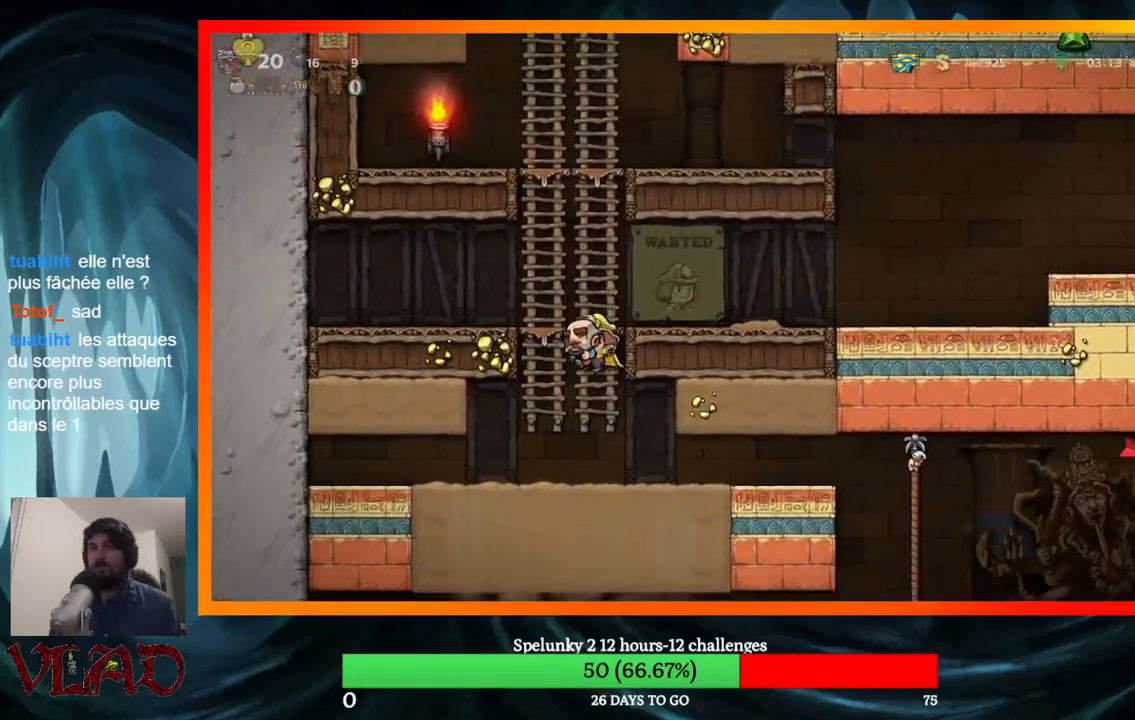
{"buttons": ["DPAD_RIGHT"], "events": [[267, "A", "down"], [350, "A", "up"]]}
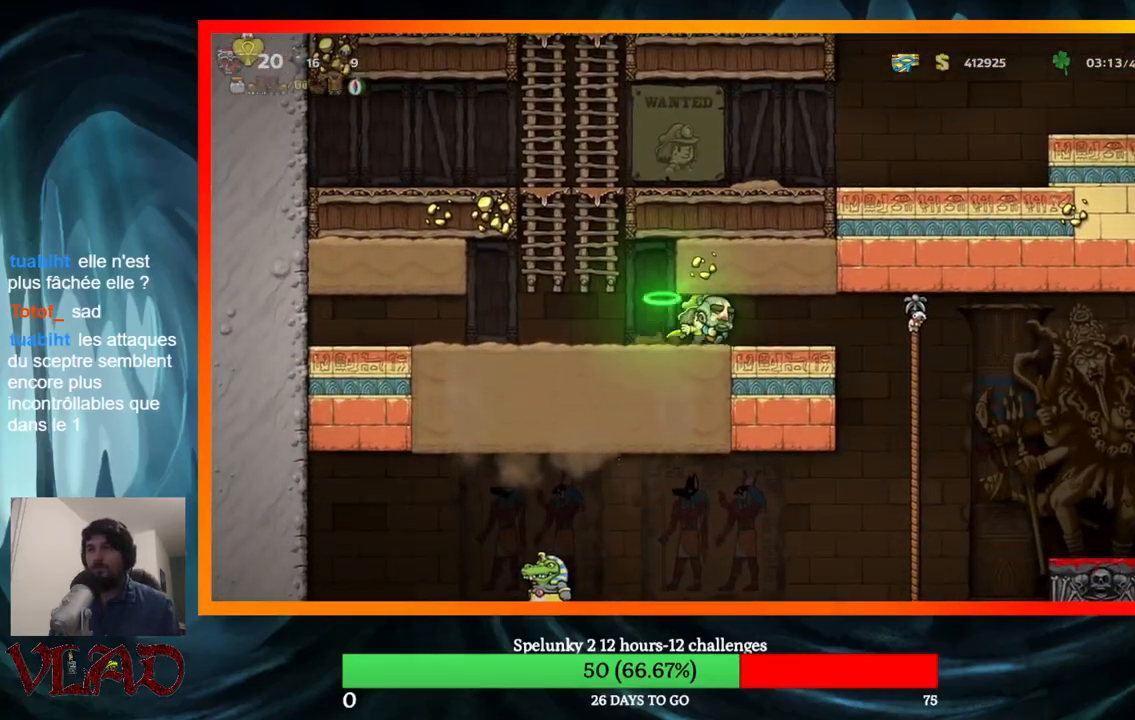
{"buttons": ["DPAD_RIGHT"], "events": []}
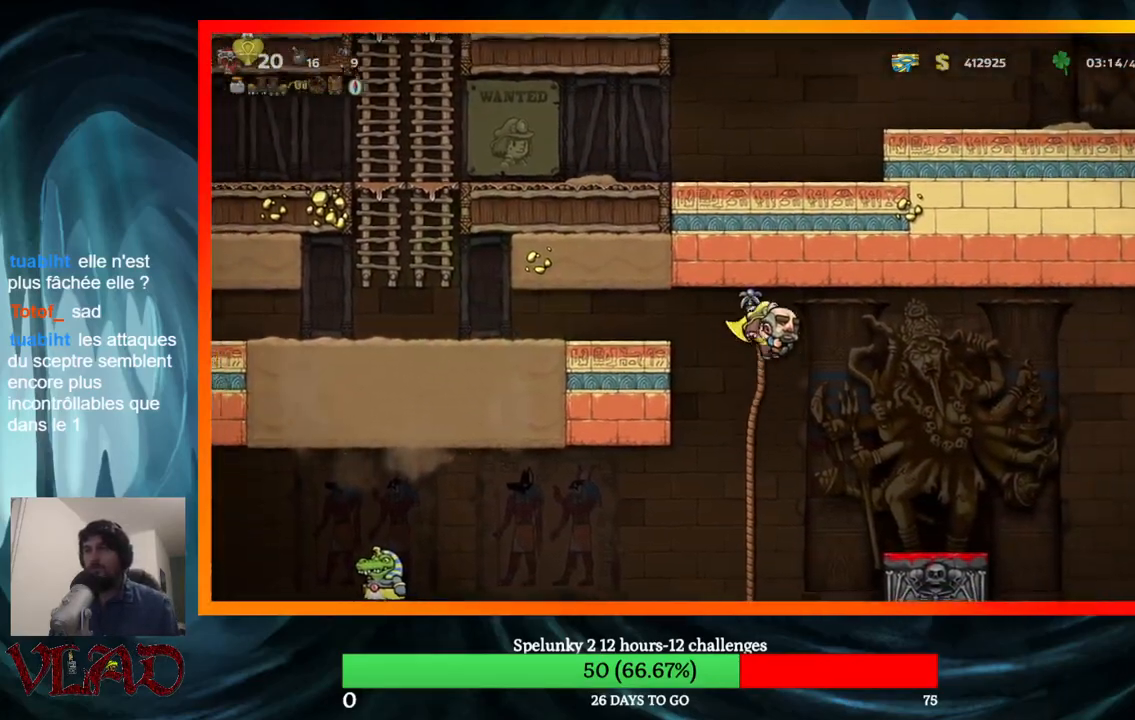
{"buttons": ["X"], "events": [[200, "DPAD_RIGHT", "up"], [300, "DPAD_DOWN", "down"], [350, "X", "down"], [500, "DPAD_DOWN", "up"]]}
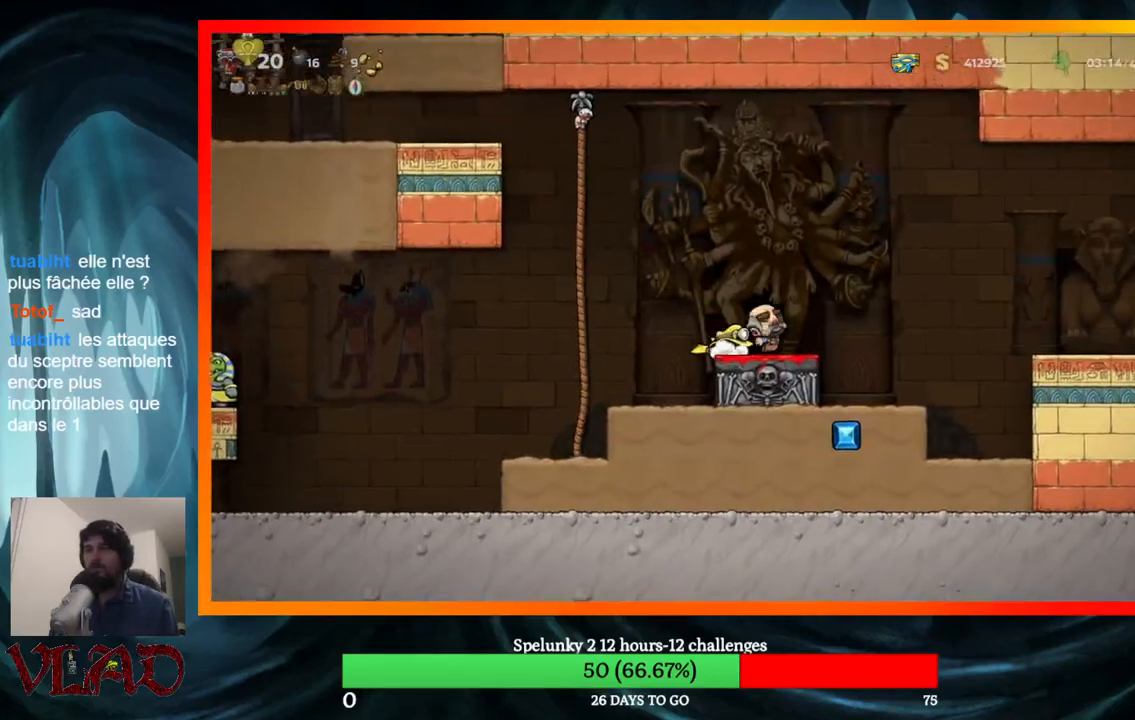
{"buttons": ["DPAD_UP", "DPAD_LEFT"], "events": [[50, "X", "up"], [167, "A", "down"], [233, "DPAD_LEFT", "down"], [450, "DPAD_UP", "down"], [500, "A", "up"]]}
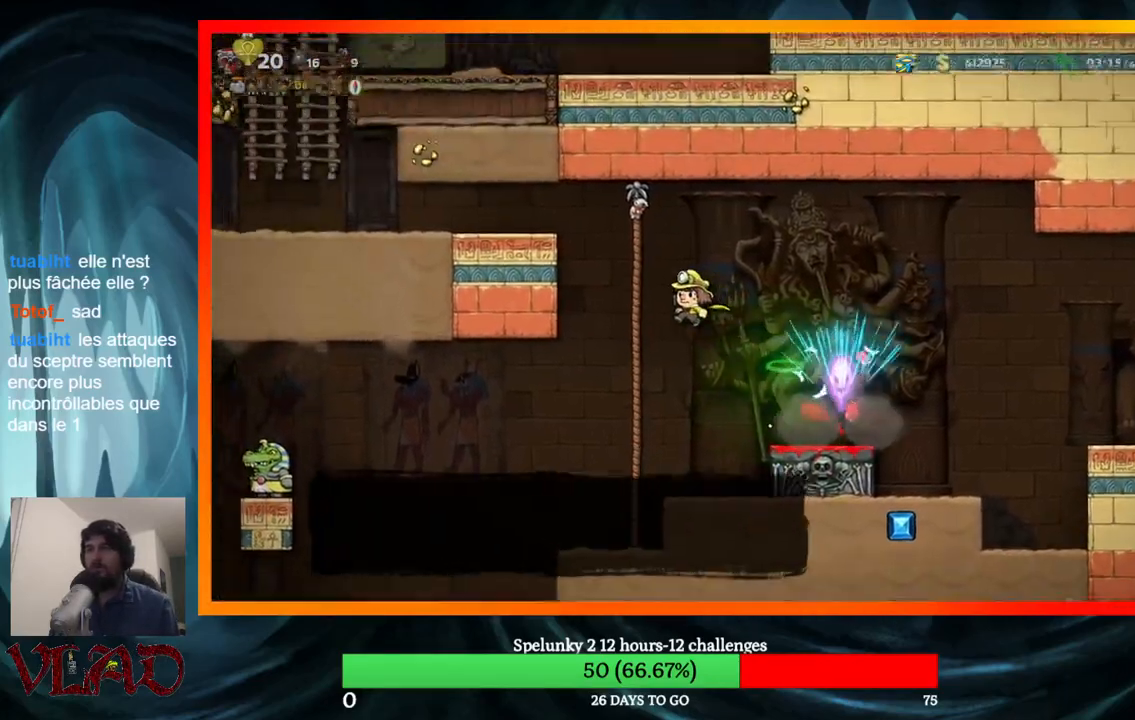
{"buttons": ["DPAD_LEFT"], "events": [[233, "A", "down"], [233, "DPAD_UP", "up"], [417, "A", "up"]]}
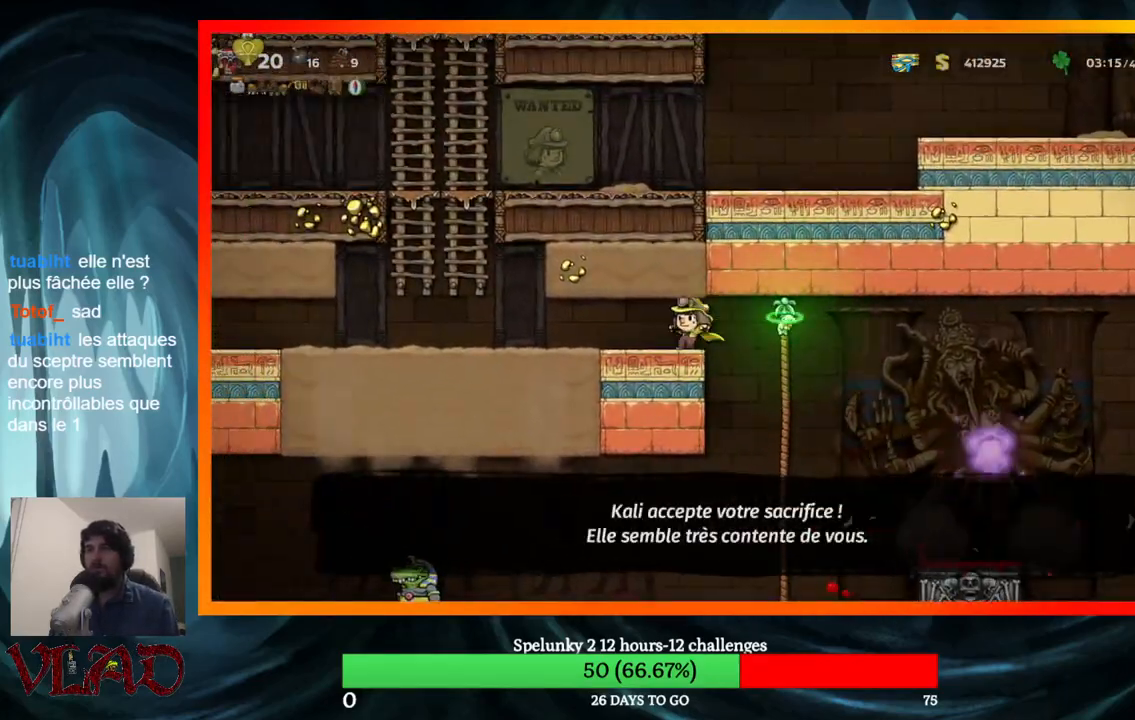
{"buttons": ["A", "DPAD_UP", "DPAD_LEFT"], "events": [[300, "A", "down"], [467, "DPAD_UP", "down"]]}
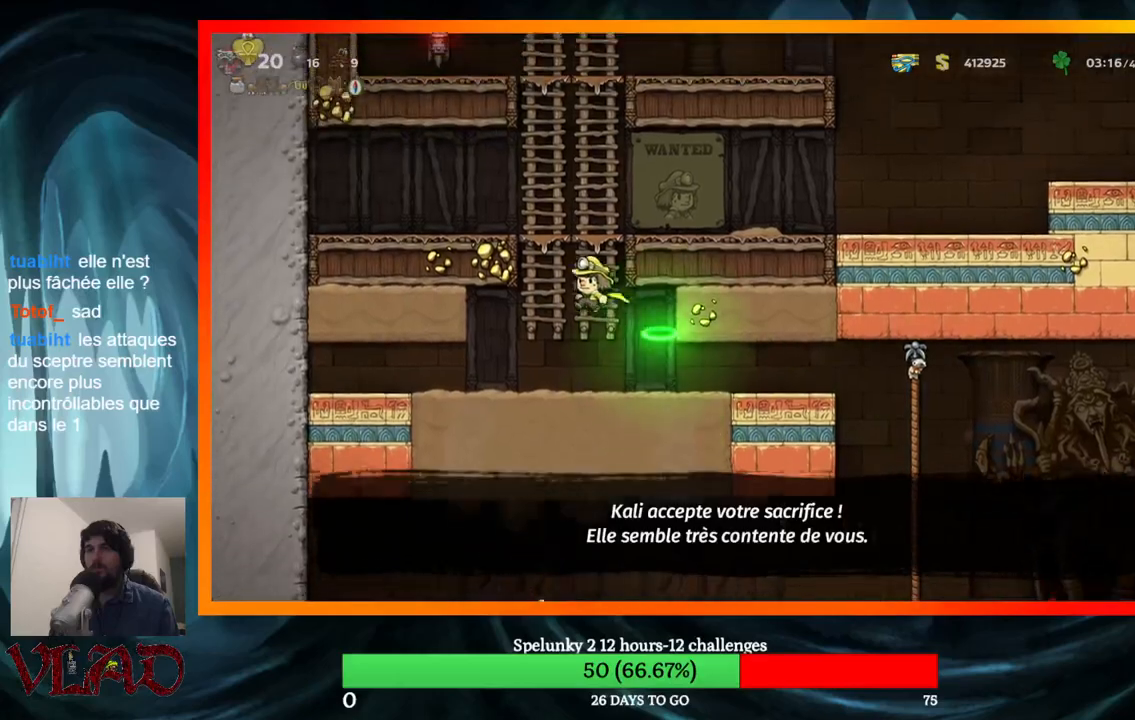
{"buttons": ["DPAD_RIGHT"], "events": [[17, "A", "up"], [50, "DPAD_LEFT", "up"], [150, "A", "down"], [183, "DPAD_RIGHT", "down"], [217, "DPAD_UP", "up"], [267, "A", "up"]]}
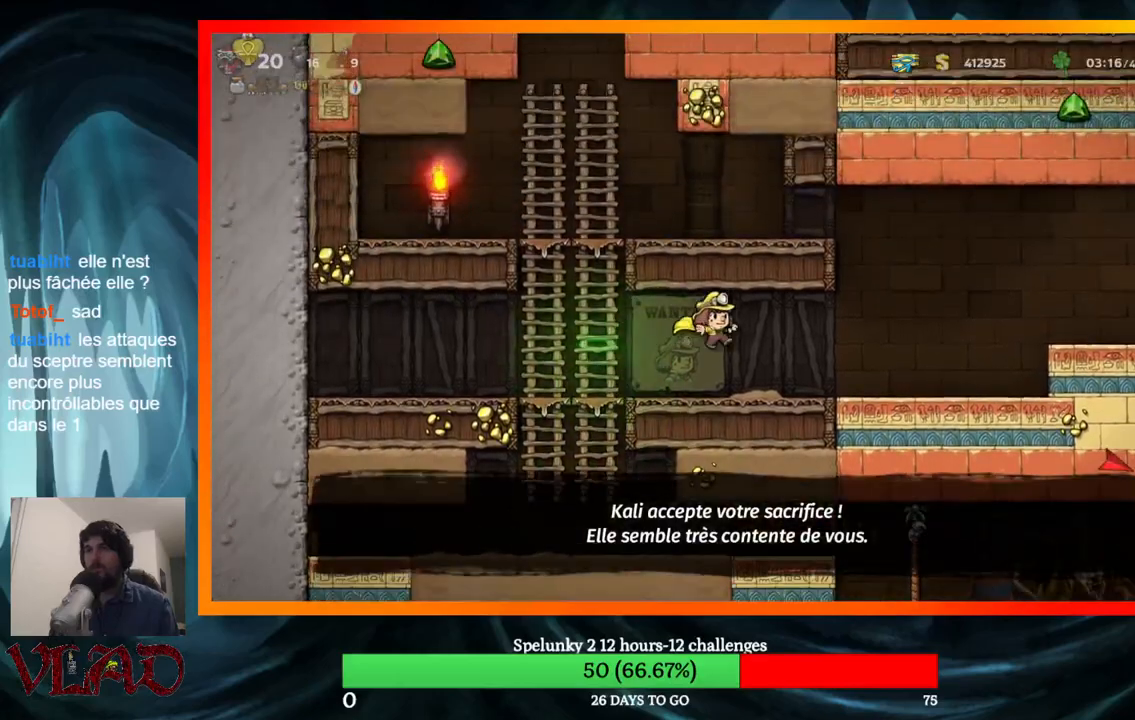
{"buttons": ["A", "DPAD_RIGHT"], "events": [[417, "A", "down"]]}
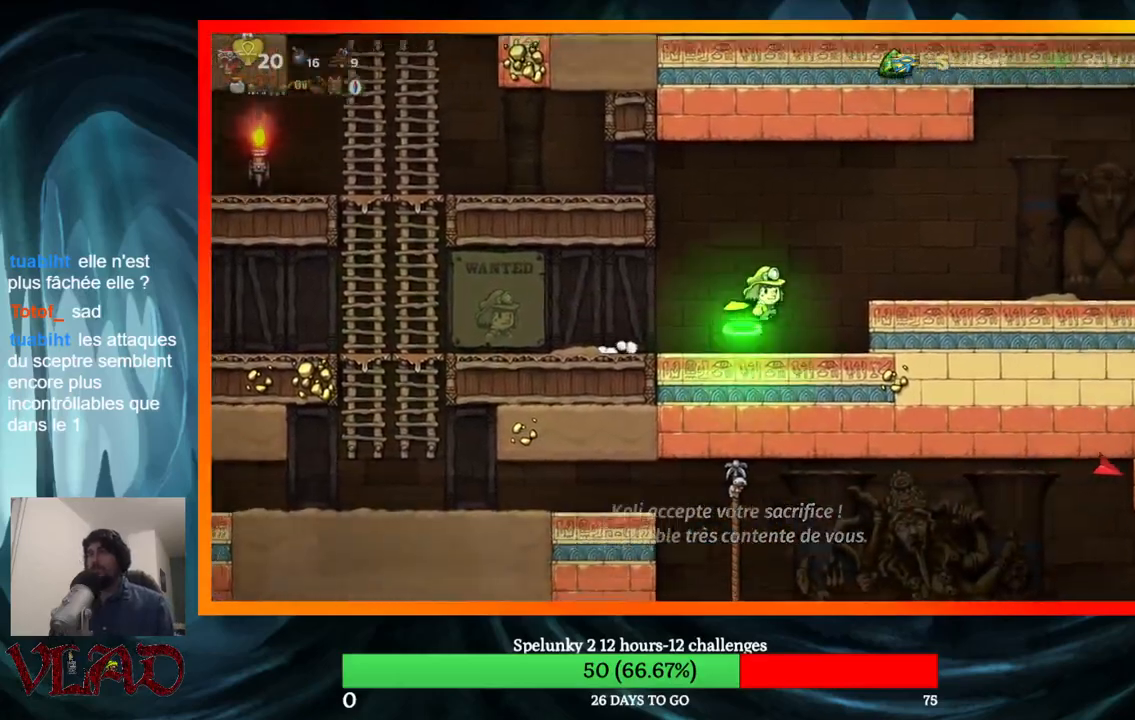
{"buttons": ["DPAD_RIGHT"], "events": [[100, "A", "up"]]}